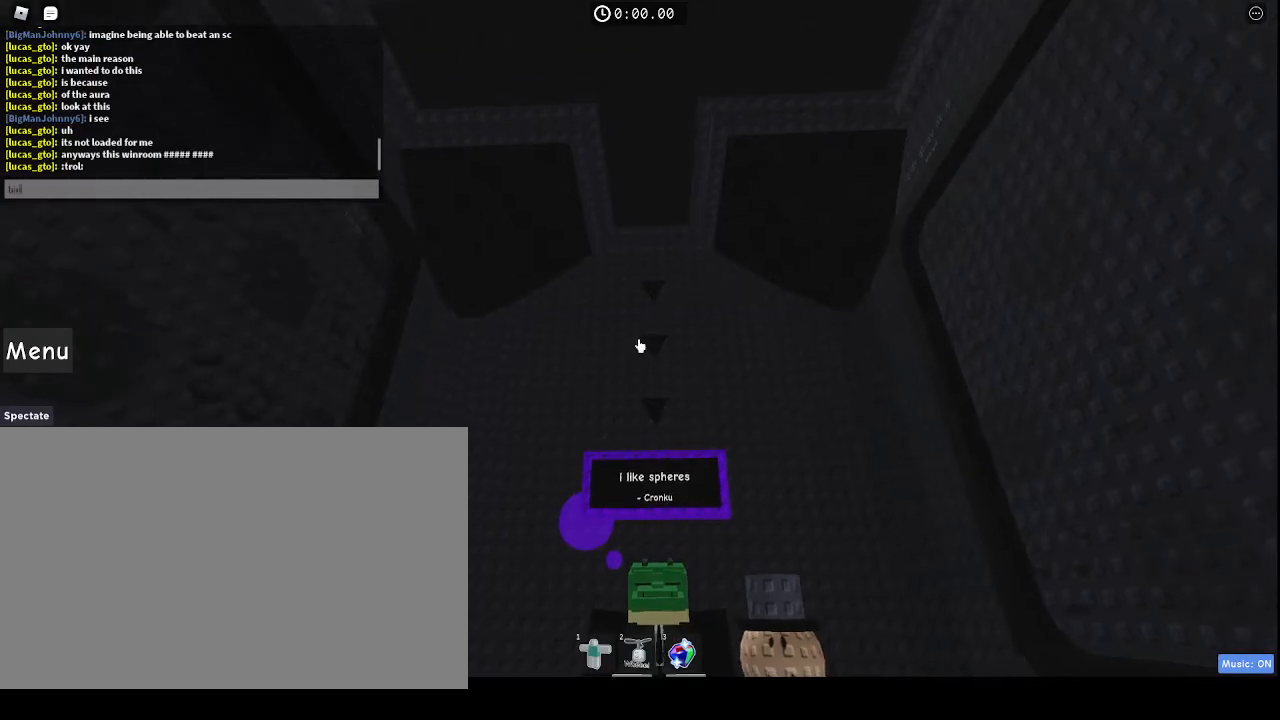
Gameplay with keyboard and mouse; each line is a JSON object with the keys and mouse buttons held at the frame after it. "events" lists presses ("down") and releases ("up") of "1", "2", "3", "4", "5", "a", "alt", "c", "caps_lock", "ctrl", "d", "e", "f", "g", "q", "r", "s", "shift", "space", "t", "tab", "v", "w", "x", "z", "mouse_left", "mouse_wheel" and "mouse_right" between this image and that frame as [ms after this image, input, new state], when the widget could be followed in between. "mouse_left", "mouse_wheel", "mouse_right" = the "left", "wheel", "right" buttons of the "mouse" list. No other keys are recorded. "wheel" means that the mouse wheel is clicked or scrolled. Not read: mouse_move.
{"keys": [], "mouse": [], "events": []}
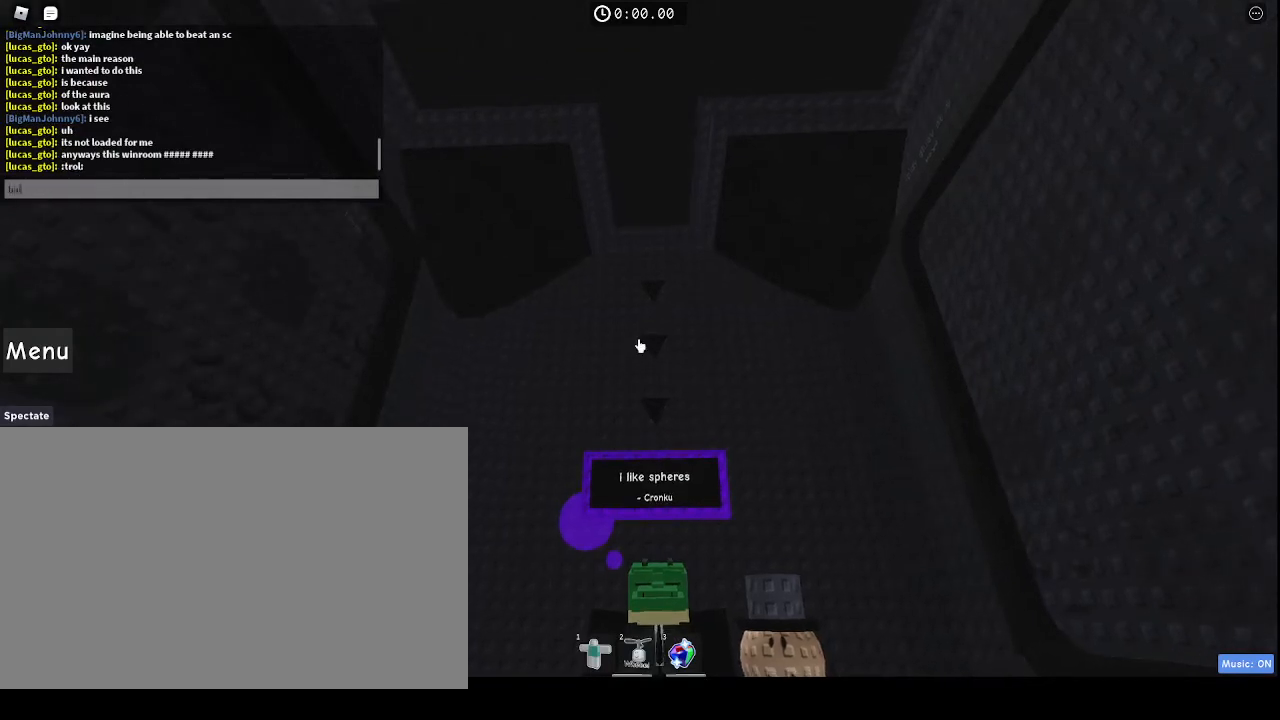
{"keys": [], "mouse": [], "events": [[233, "a", "down"], [333, "a", "up"]]}
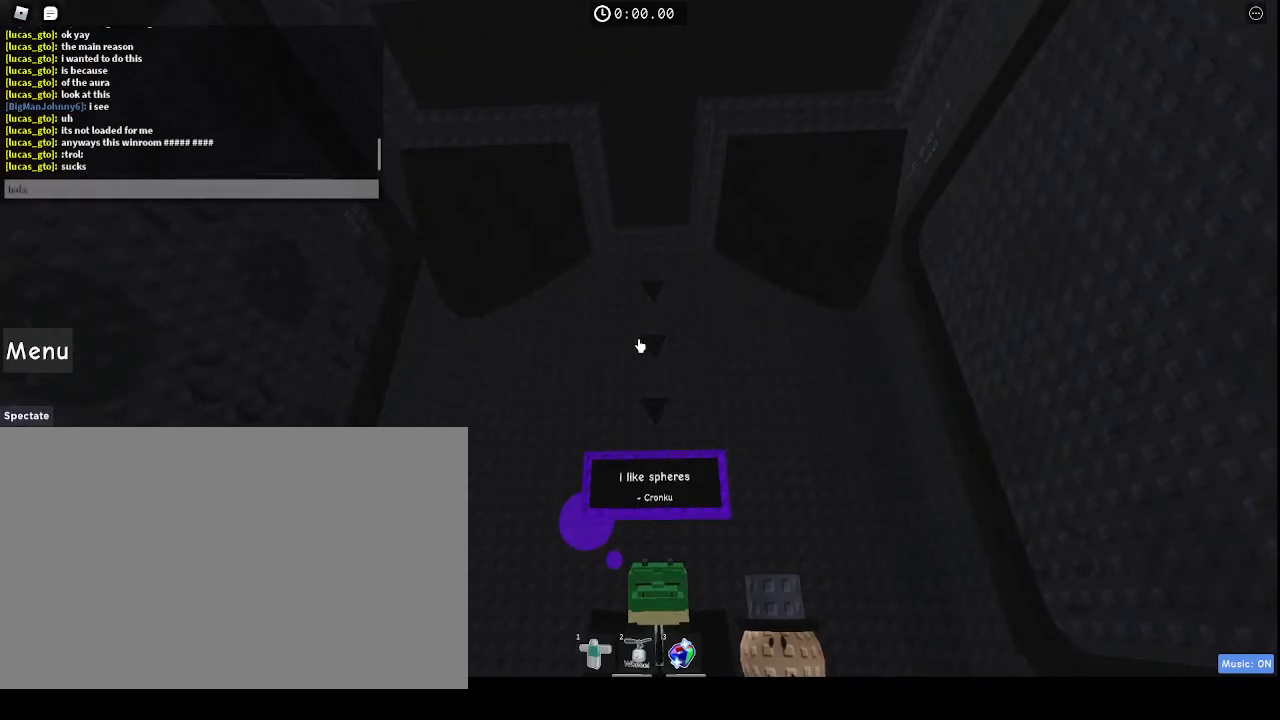
{"keys": [], "mouse": [], "events": [[33, "s", "down"], [133, "s", "up"]]}
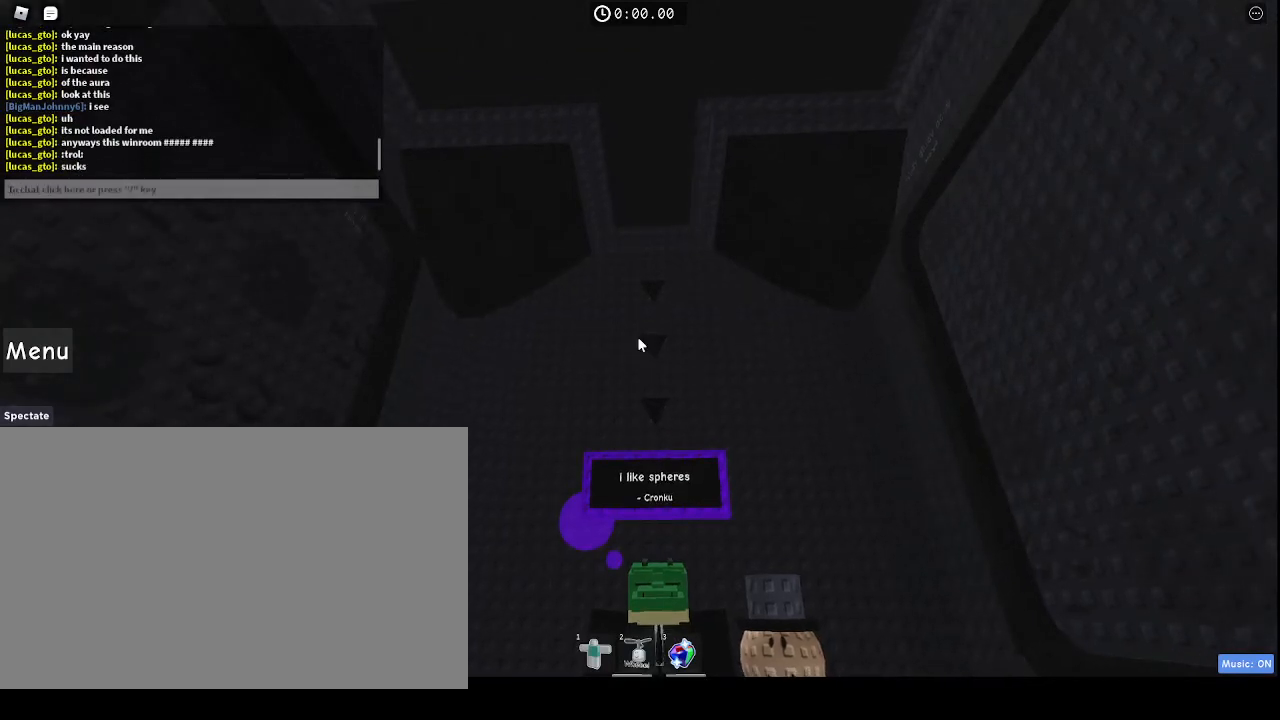
{"keys": ["d"], "mouse": [], "events": [[467, "d", "down"]]}
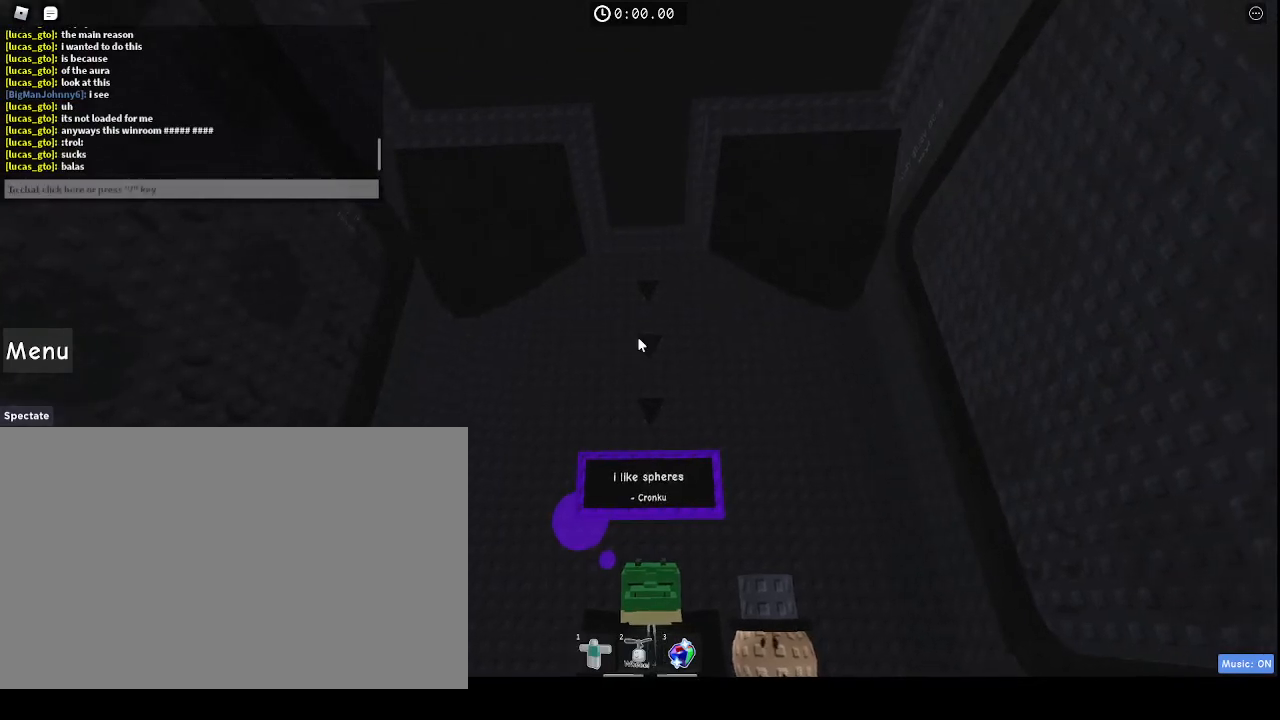
{"keys": ["shift", "w"], "mouse": ["right"]}
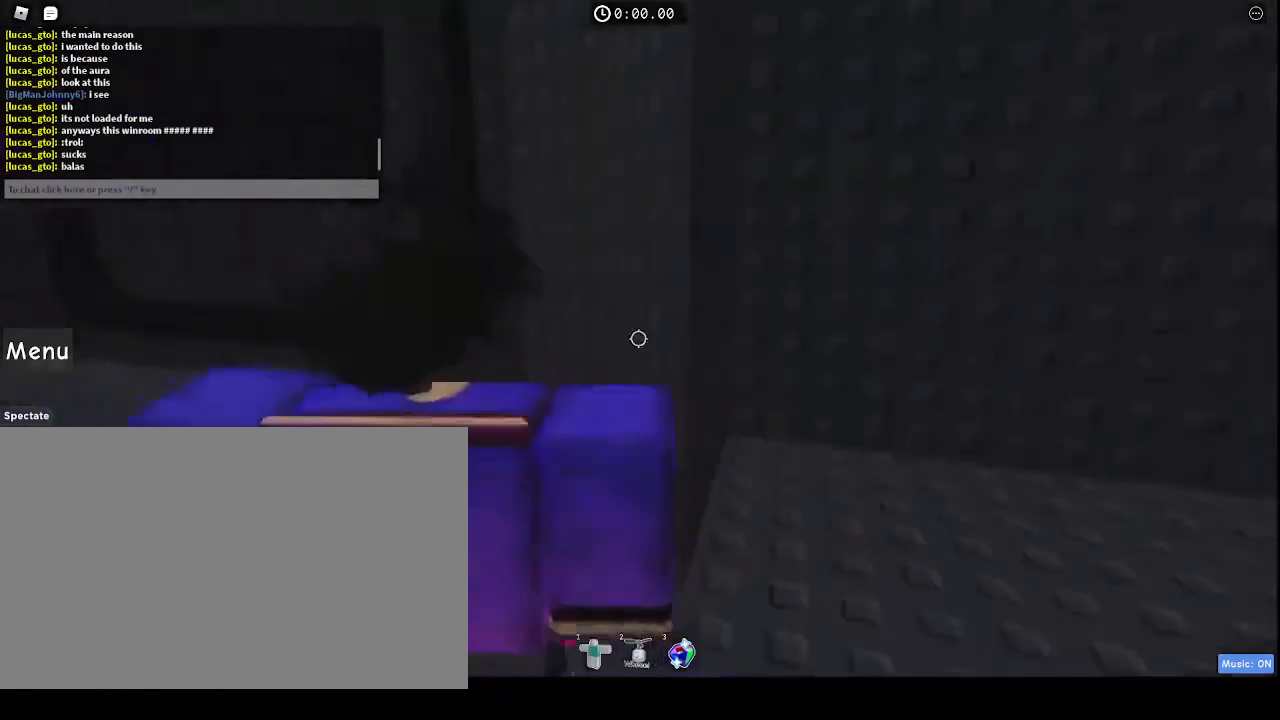
{"keys": ["a"], "mouse": ["right"], "events": [[67, "shift", "up"], [233, "a", "down"], [267, "w", "up"]]}
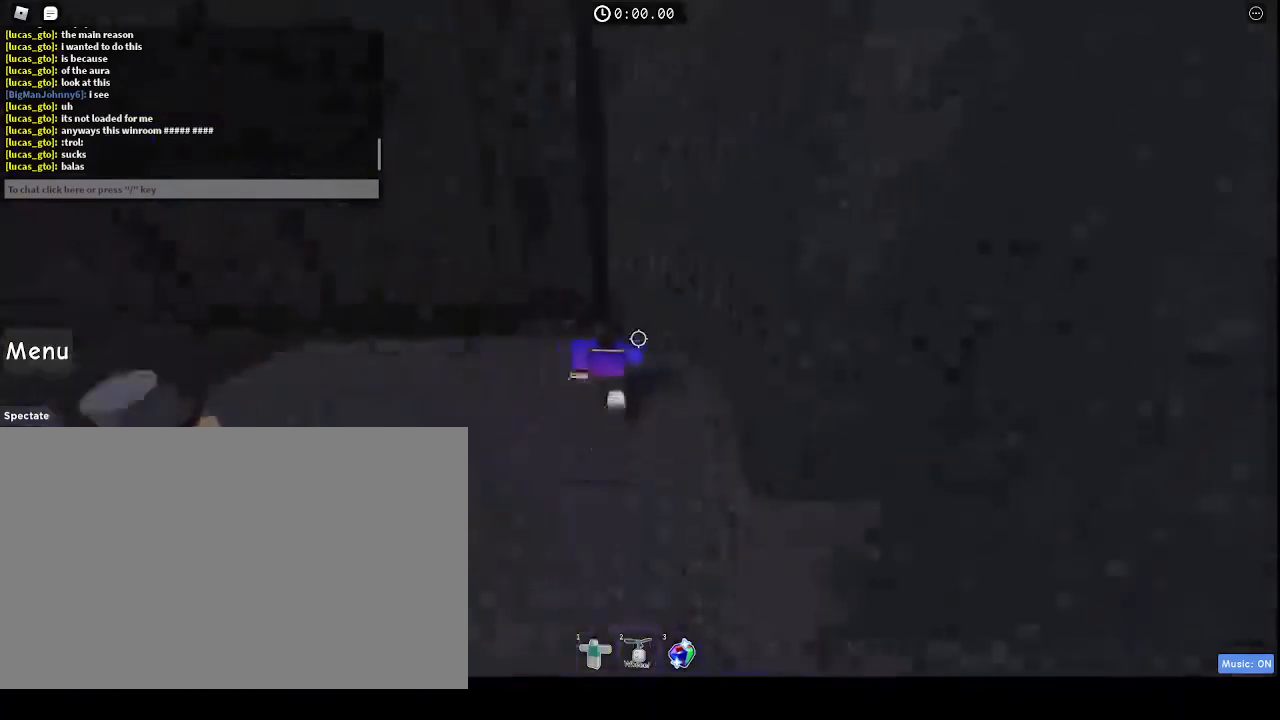
{"keys": ["a", "w"], "mouse": ["right"], "events": [[200, "w", "down"]]}
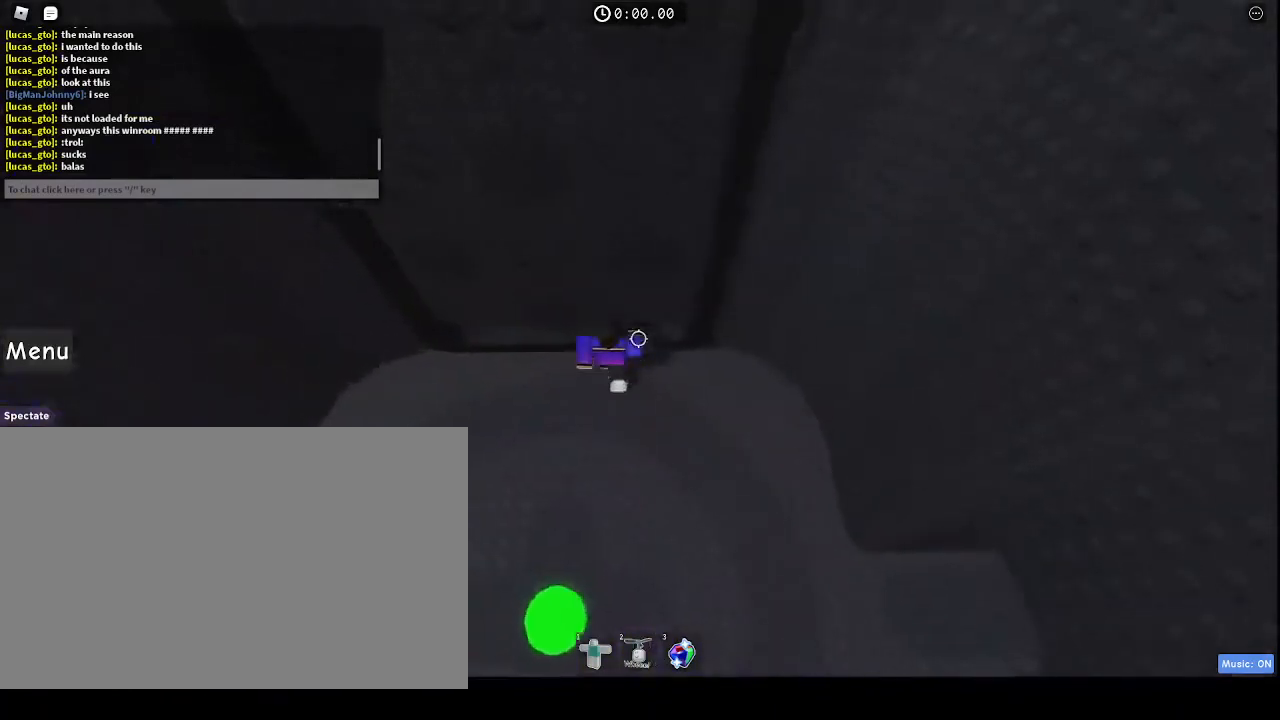
{"keys": ["d"], "mouse": ["right"], "events": [[167, "a", "up"], [267, "mouse_wheel", "down"], [333, "mouse_wheel", "up"], [367, "w", "up"], [433, "d", "down"]]}
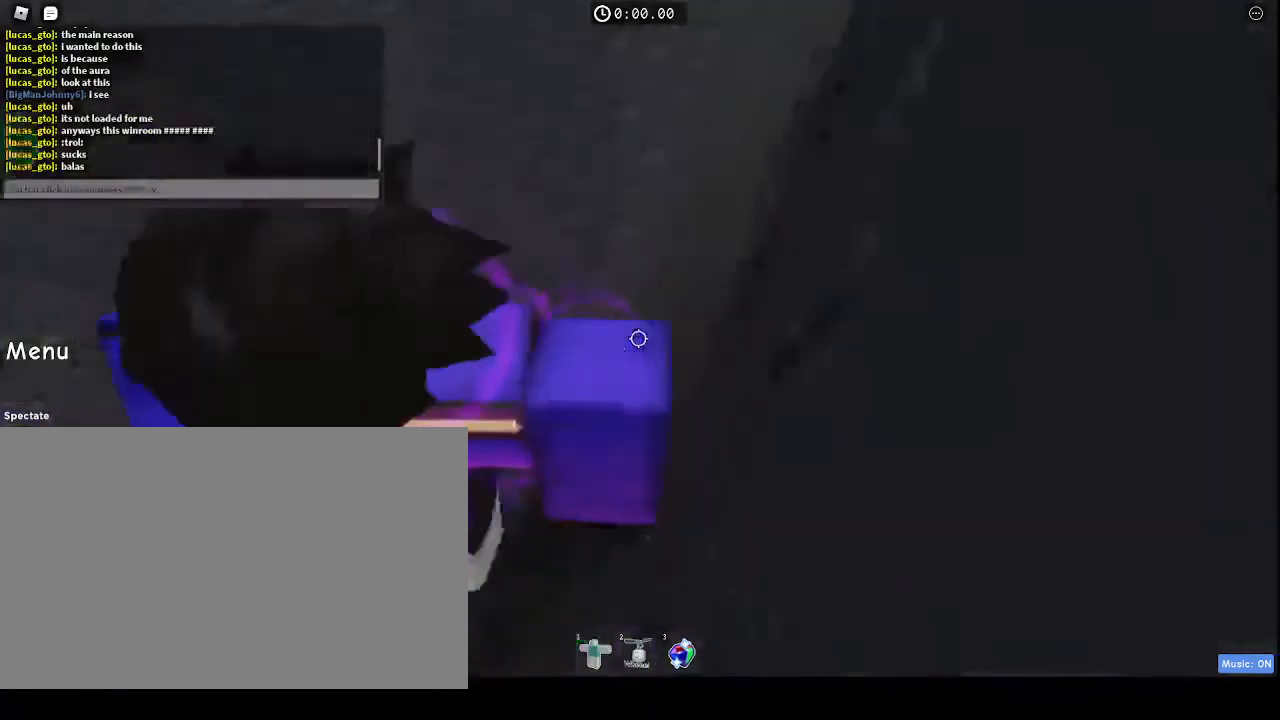
{"keys": ["d"], "mouse": ["right"], "events": [[33, "space", "down"], [233, "space", "up"]]}
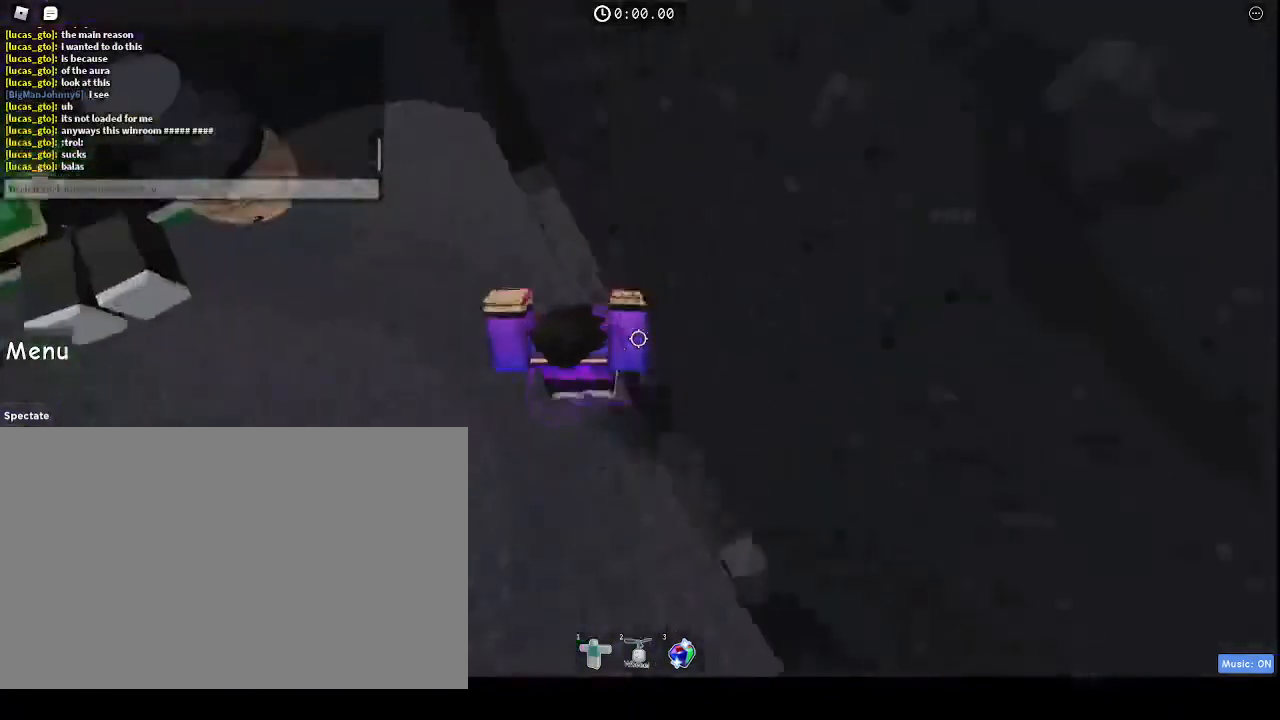
{"keys": ["w"], "mouse": [], "events": [[100, "w", "down"], [200, "d", "up"], [333, "mouse_right", "up"]]}
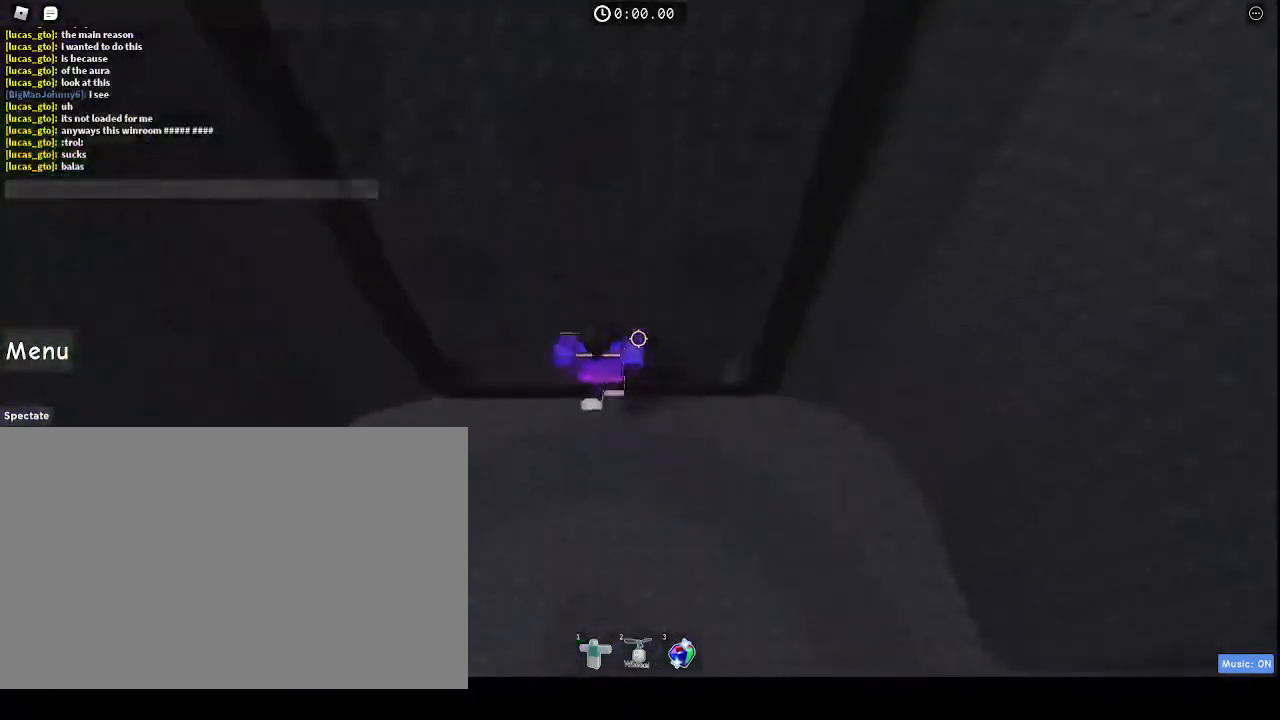
{"keys": ["w"], "mouse": [], "events": []}
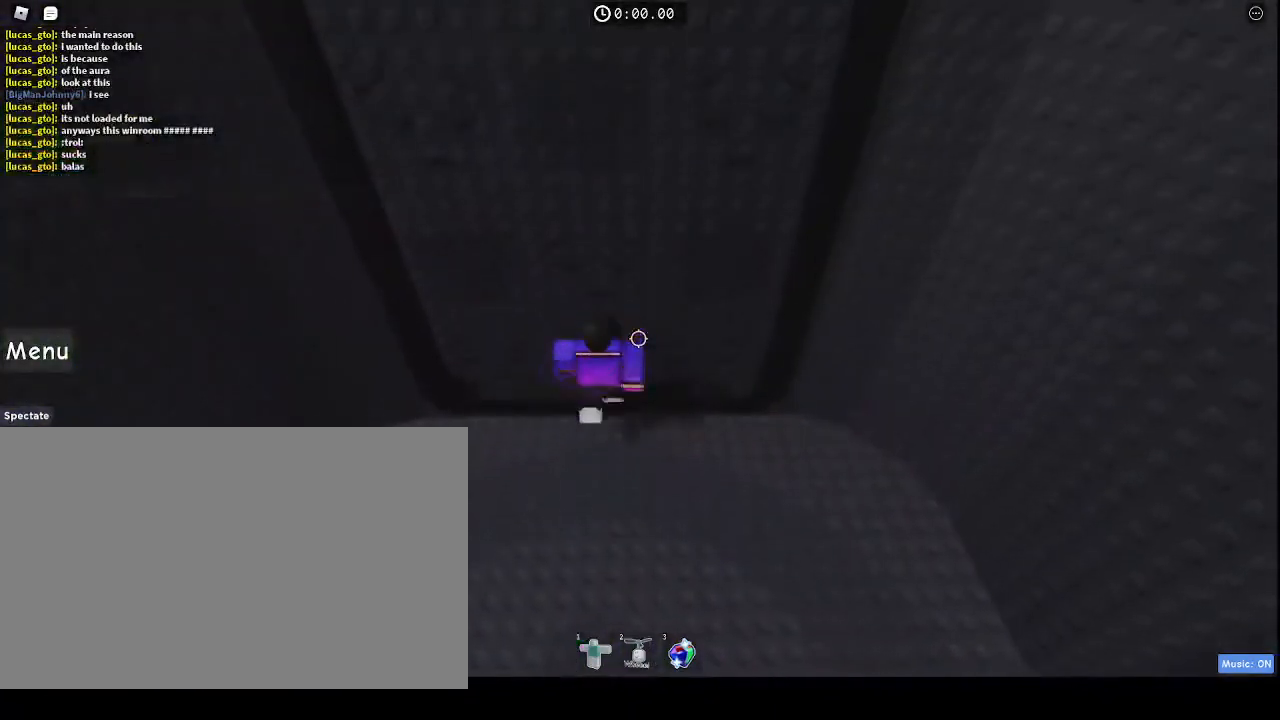
{"keys": ["w"], "mouse": [], "events": []}
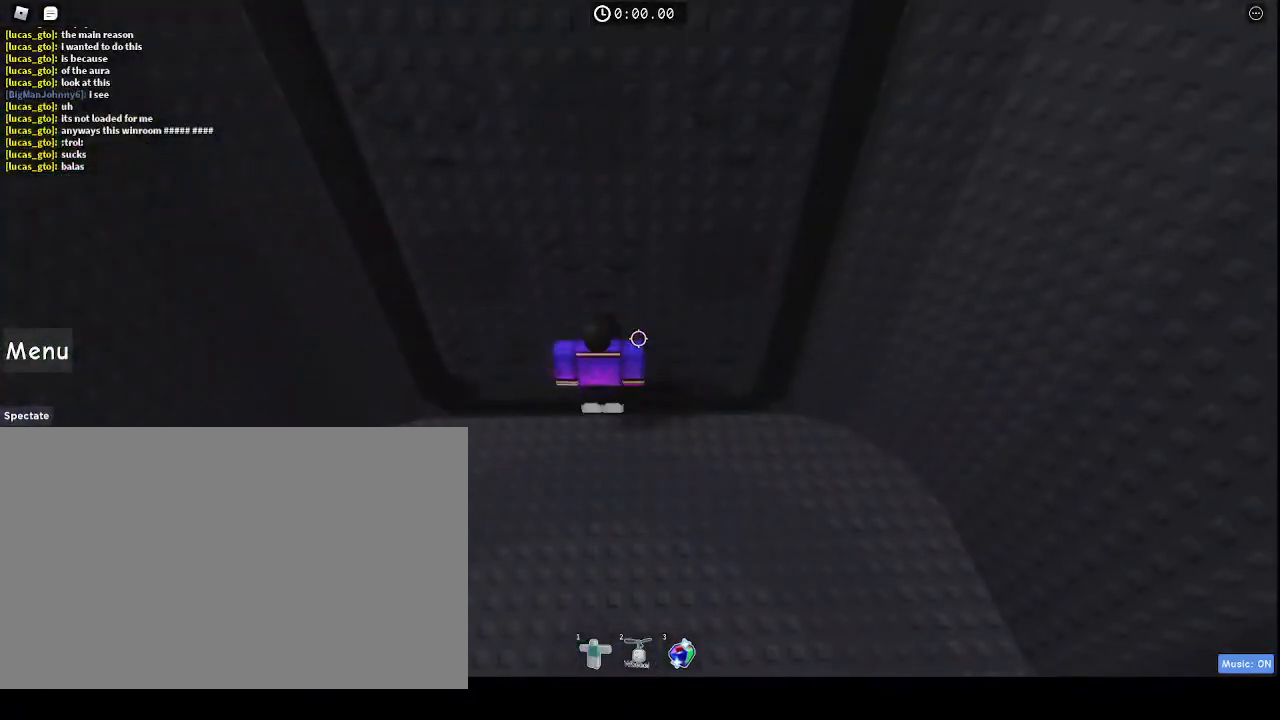
{"keys": ["shift", "w"], "mouse": [], "events": [[467, "shift", "down"]]}
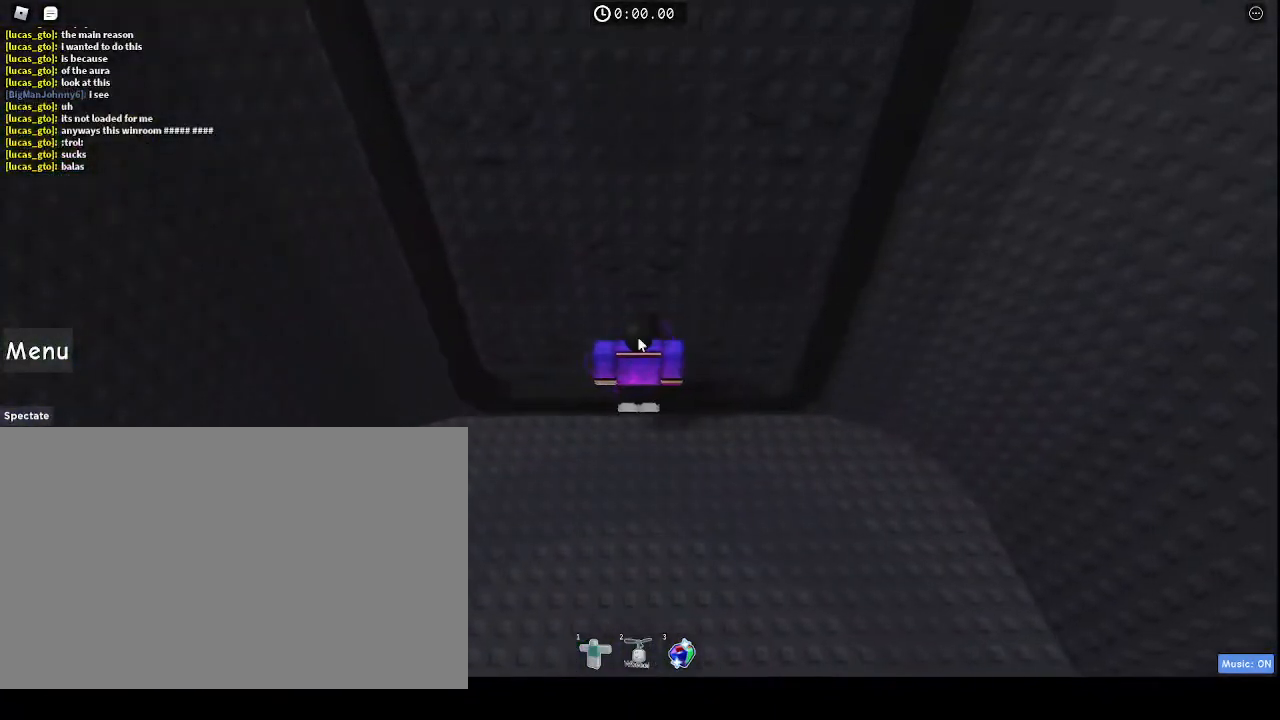
{"keys": [], "mouse": [], "events": [[33, "w", "up"], [167, "shift", "up"]]}
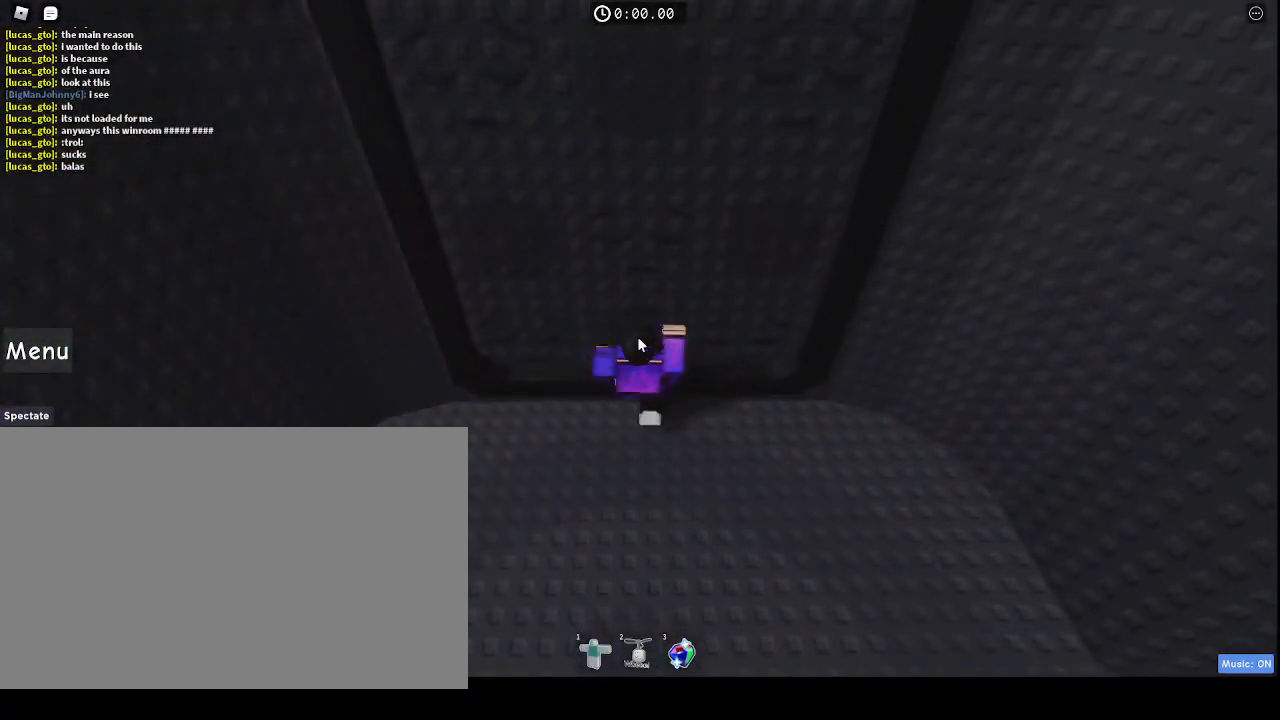
{"keys": ["w"], "mouse": [], "events": [[33, "w", "down"]]}
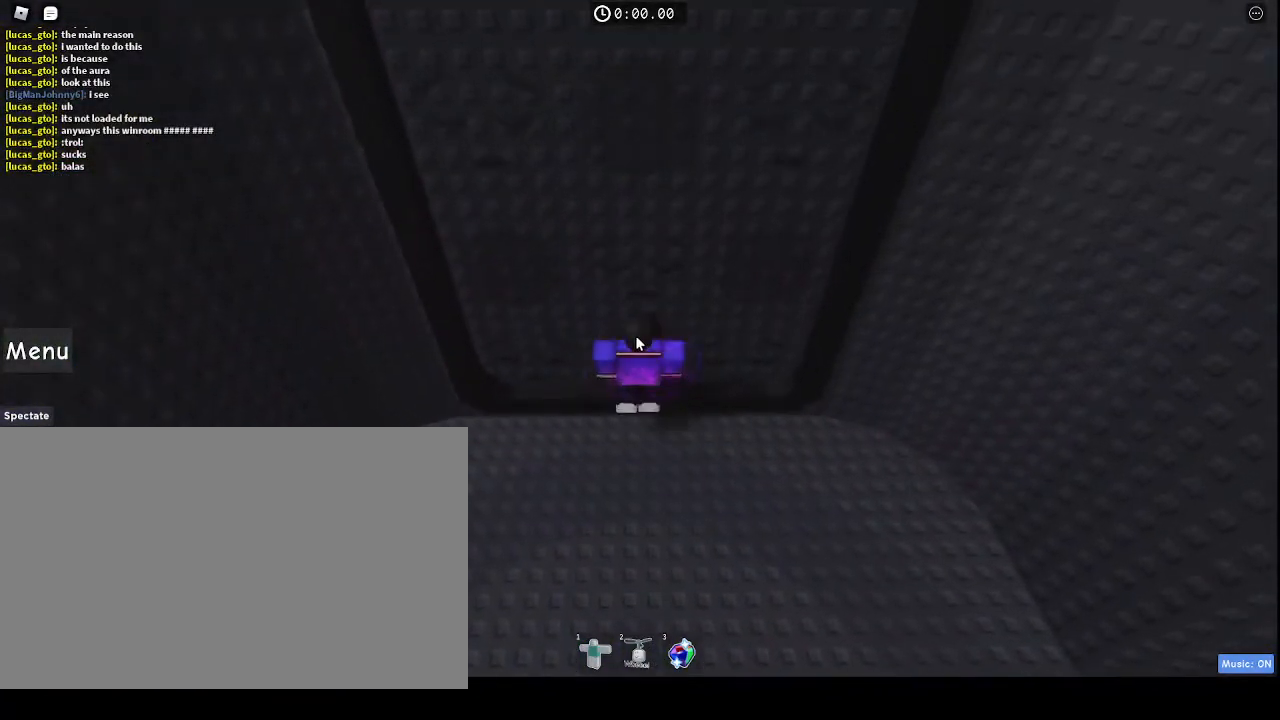
{"keys": ["w"], "mouse": [], "events": [[133, "tab", "down"], [233, "tab", "up"]]}
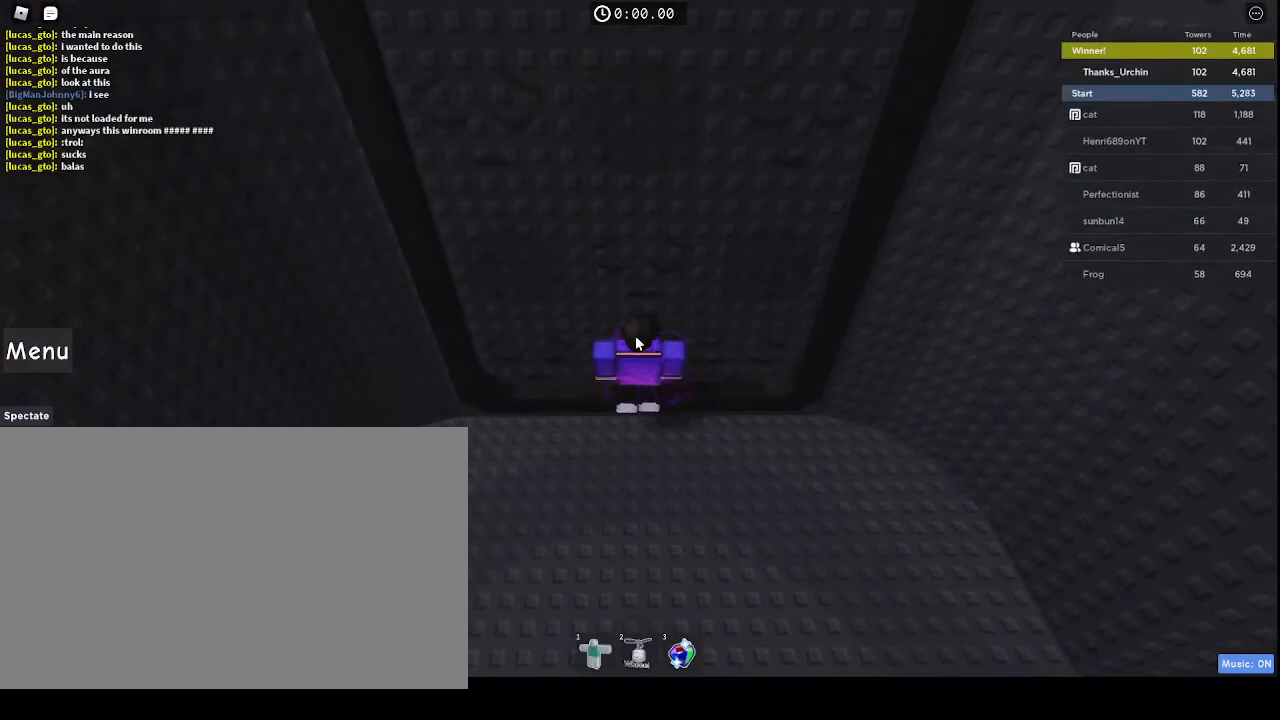
{"keys": [], "mouse": [], "events": [[33, "w", "up"]]}
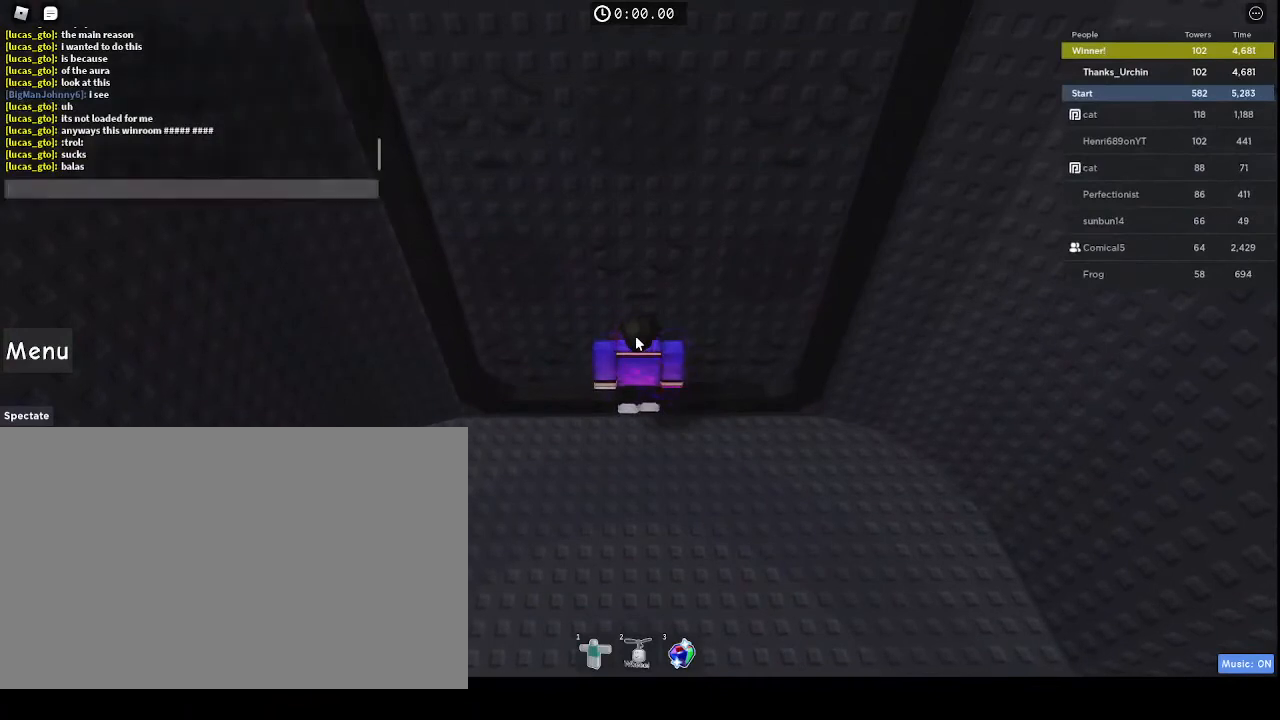
{"keys": ["s", "space"], "mouse": [], "events": [[433, "space", "down"], [467, "s", "down"]]}
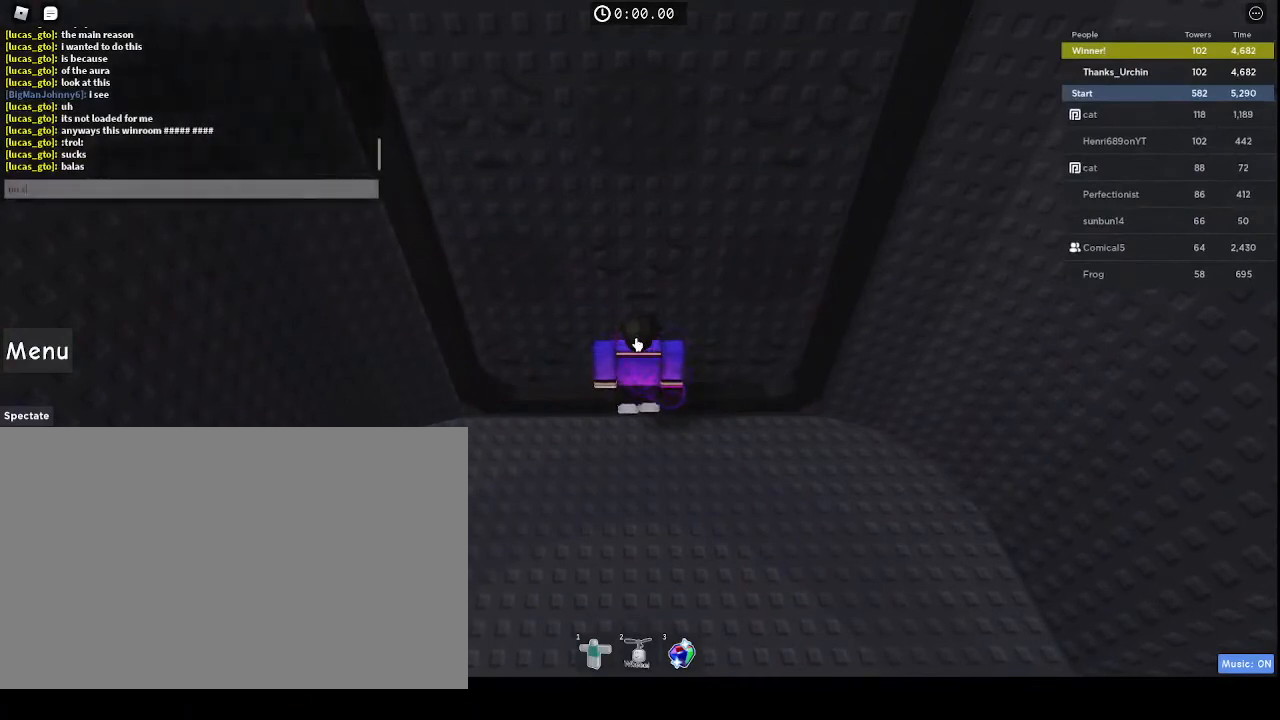
{"keys": [], "mouse": [], "events": [[67, "space", "up"], [133, "s", "up"], [167, "space", "down"], [200, "space", "up"], [333, "a", "down"], [367, "a", "up"]]}
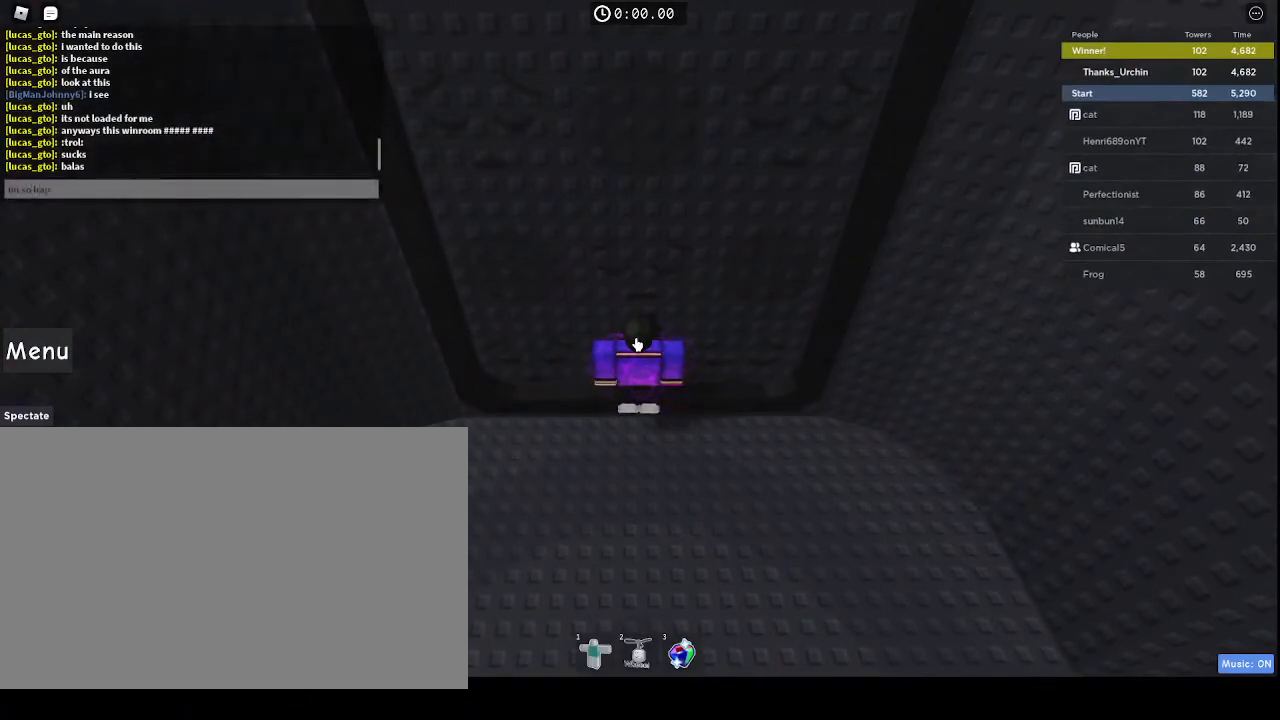
{"keys": [], "mouse": [], "events": [[367, "space", "down"], [500, "space", "up"]]}
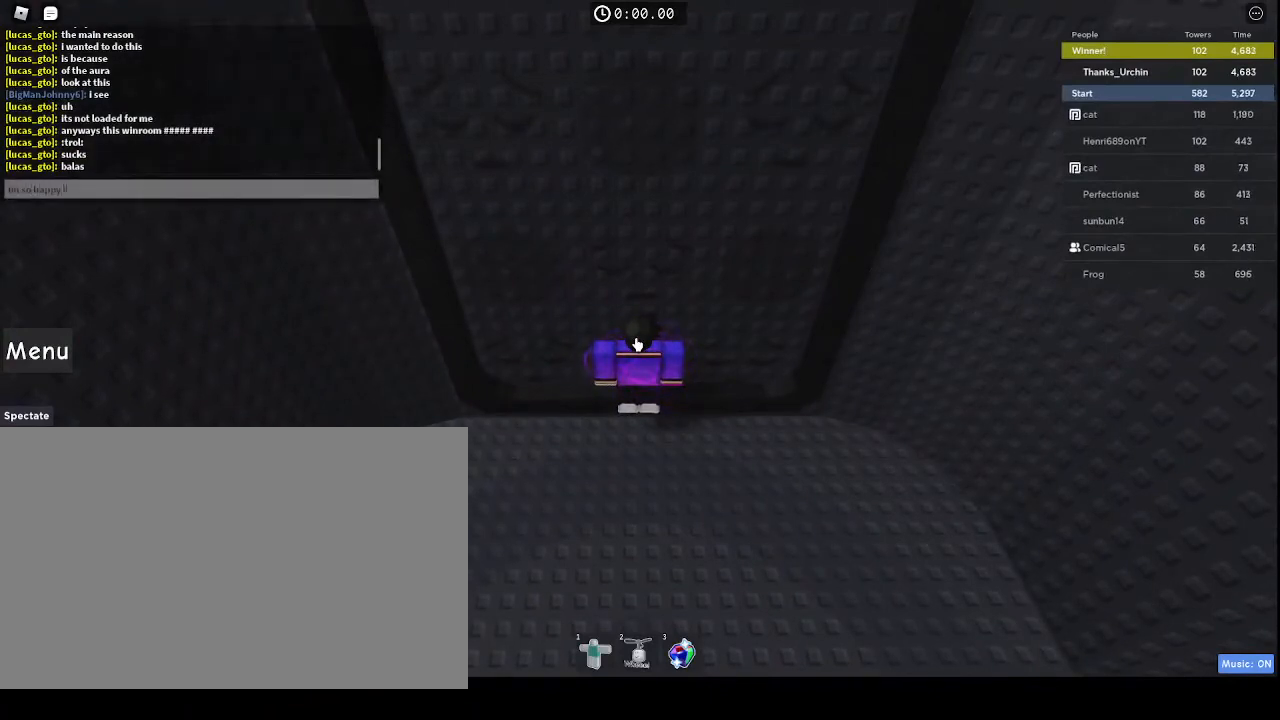
{"keys": ["t"], "mouse": [], "events": [[100, "space", "down"], [133, "space", "up"], [233, "e", "down"], [333, "a", "down"], [367, "e", "up"], [433, "a", "up"], [467, "t", "down"]]}
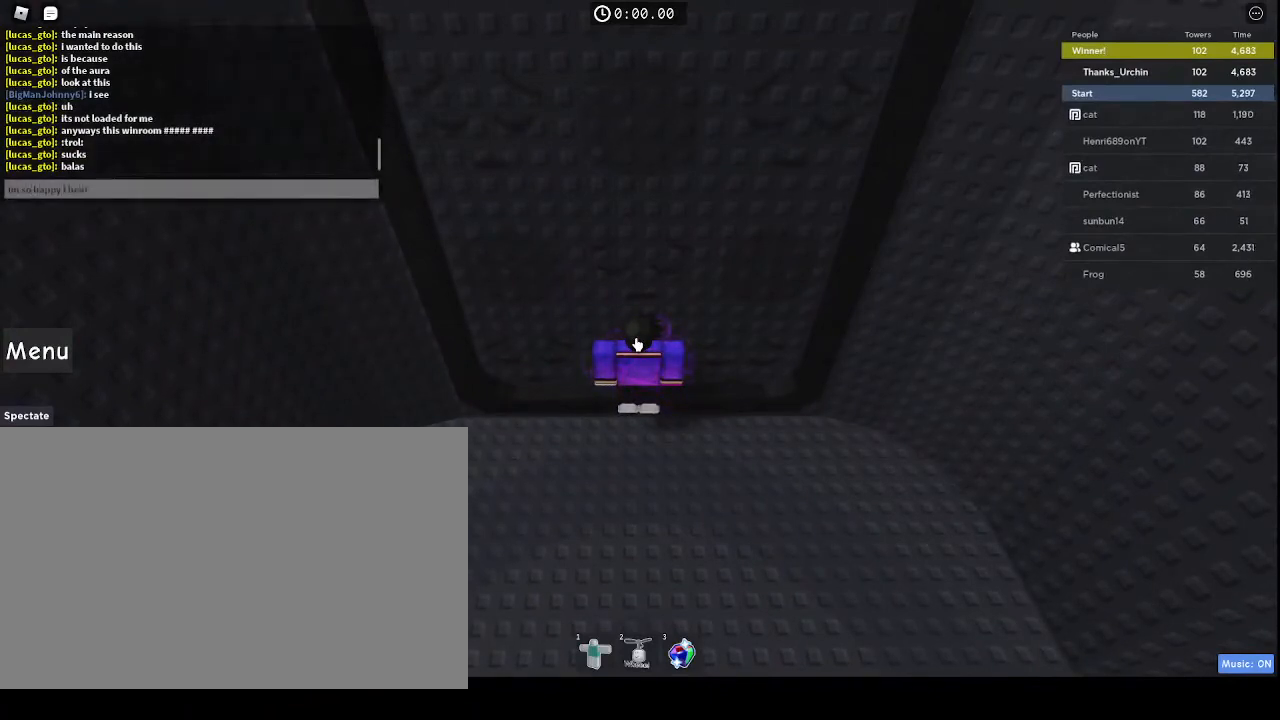
{"keys": [], "mouse": [], "events": [[67, "space", "down"], [67, "t", "up"], [100, "t", "down"], [133, "space", "up"], [200, "t", "up"], [433, "s", "down"], [467, "s", "up"]]}
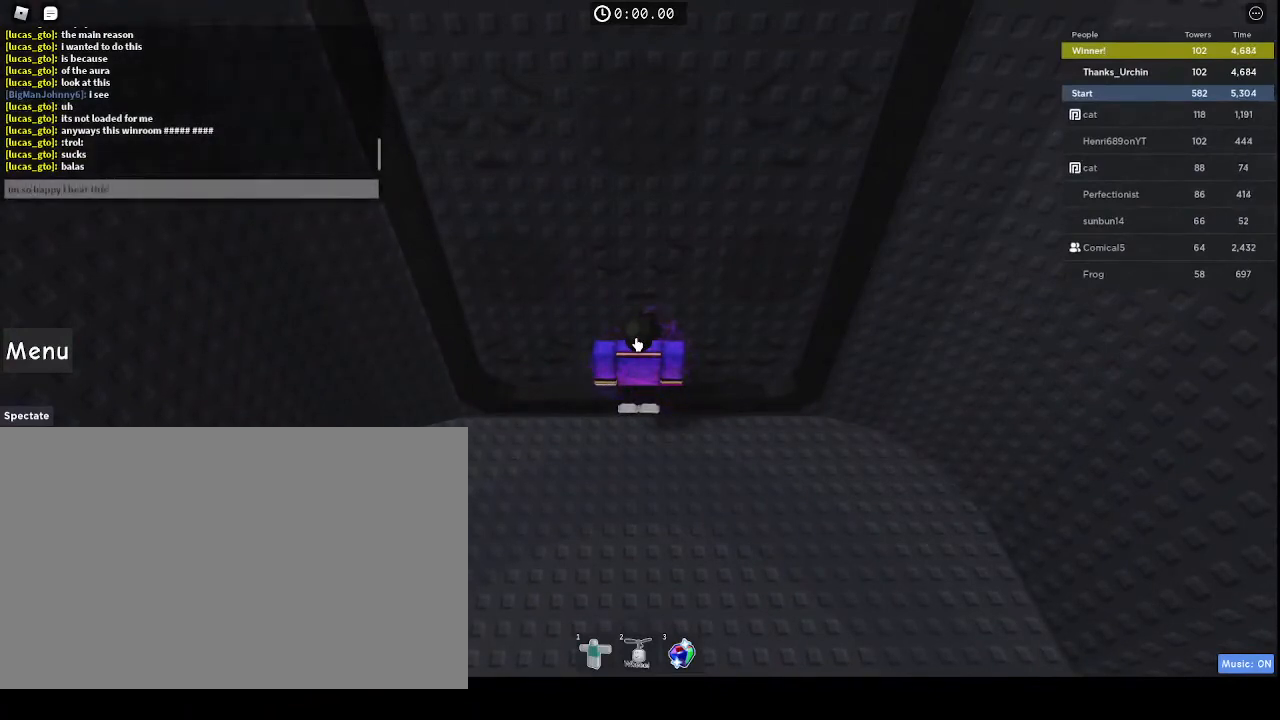
{"keys": ["f"], "mouse": [], "events": [[333, "a", "down"], [400, "a", "up"], [500, "f", "down"]]}
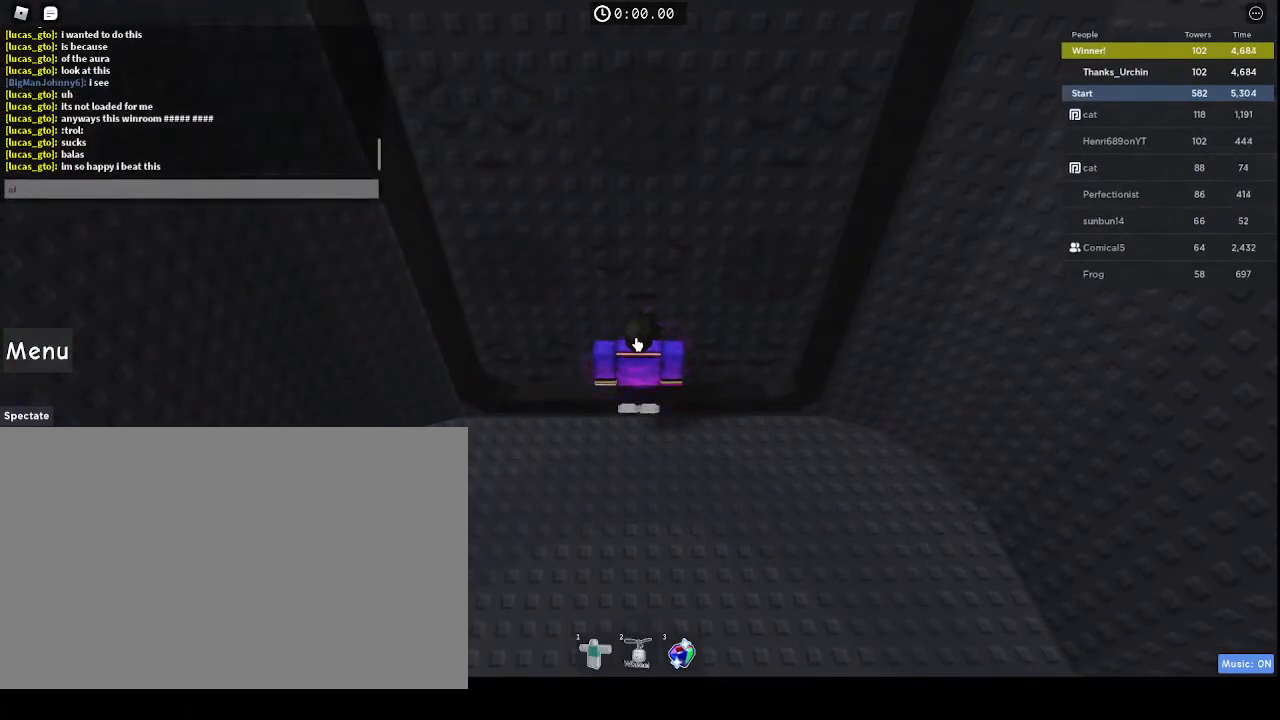
{"keys": [], "mouse": [], "events": [[33, "f", "up"], [100, "t", "down"], [133, "t", "up"], [167, "e", "down"], [233, "e", "up"], [267, "r", "down"], [367, "r", "up"], [367, "space", "down"], [467, "space", "up"]]}
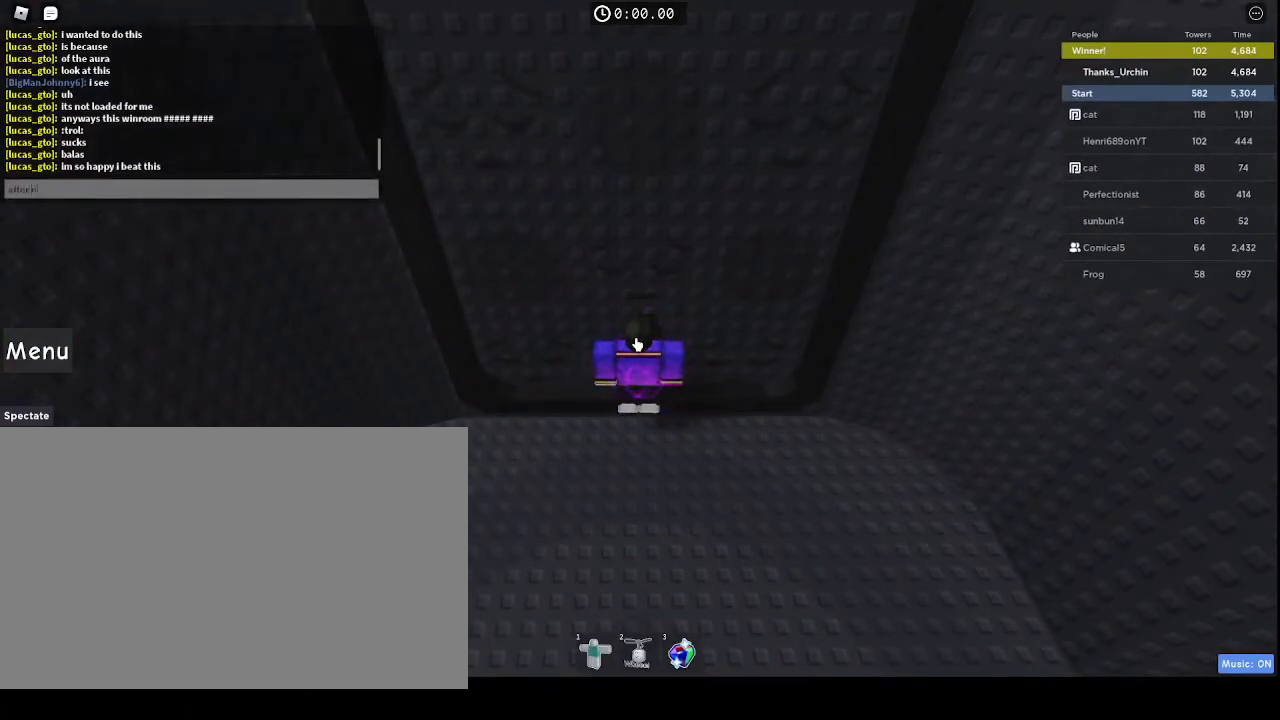
{"keys": ["g"], "mouse": [], "events": [[33, "d", "down"], [67, "d", "up"], [467, "g", "down"]]}
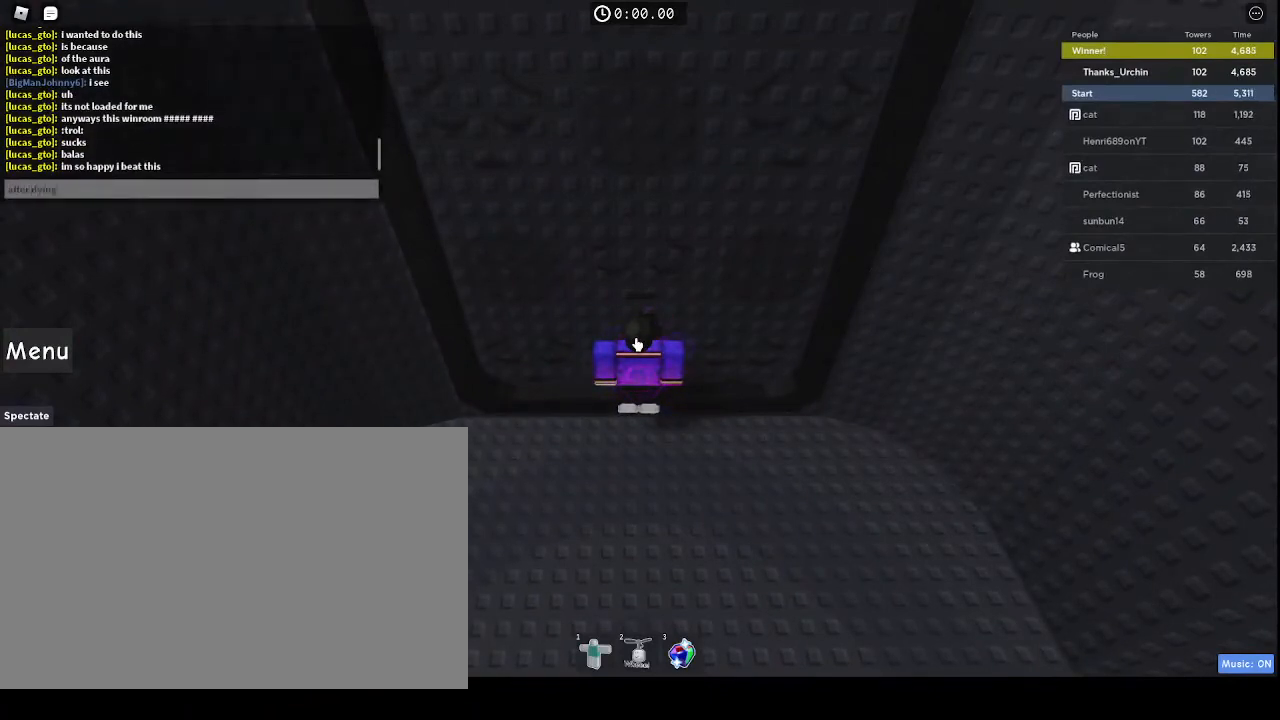
{"keys": [], "mouse": [], "events": [[67, "g", "up"], [67, "space", "down"], [167, "space", "up"], [433, "f", "down"], [433, "space", "down"], [500, "f", "up"], [500, "space", "up"]]}
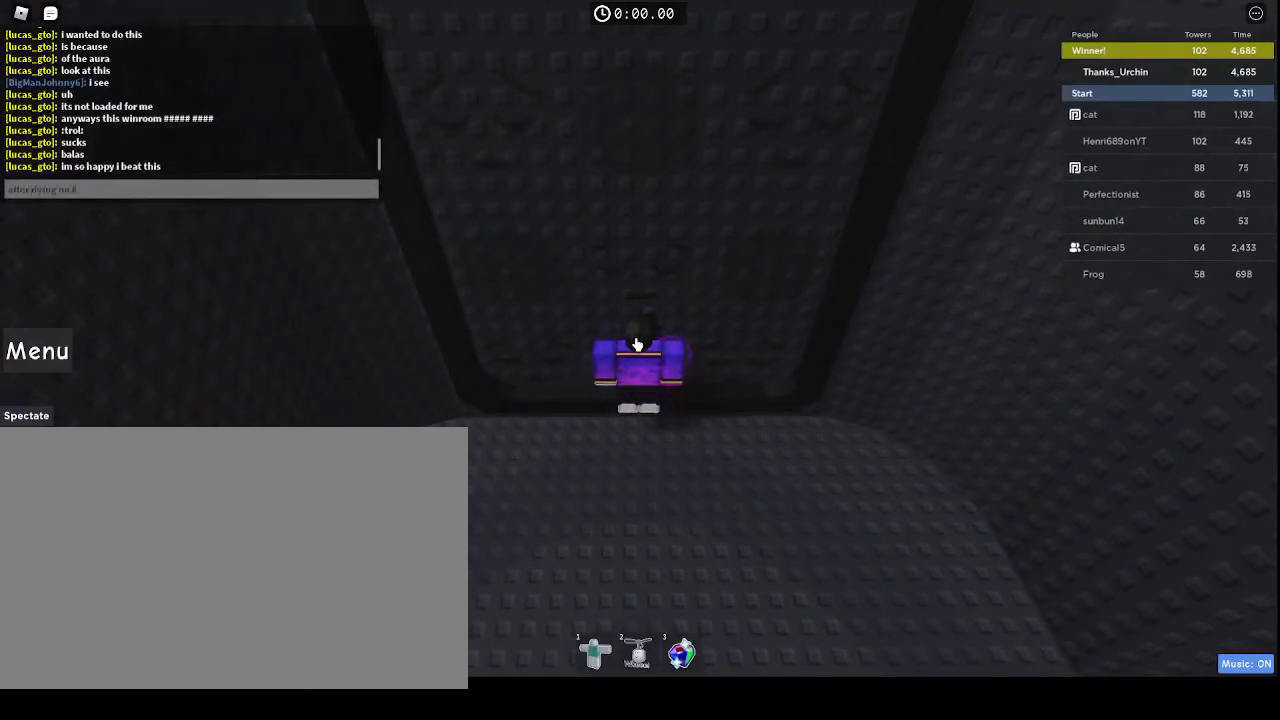
{"keys": [], "mouse": [], "events": [[333, "r", "down"], [433, "r", "up"], [433, "space", "down"], [467, "space", "up"]]}
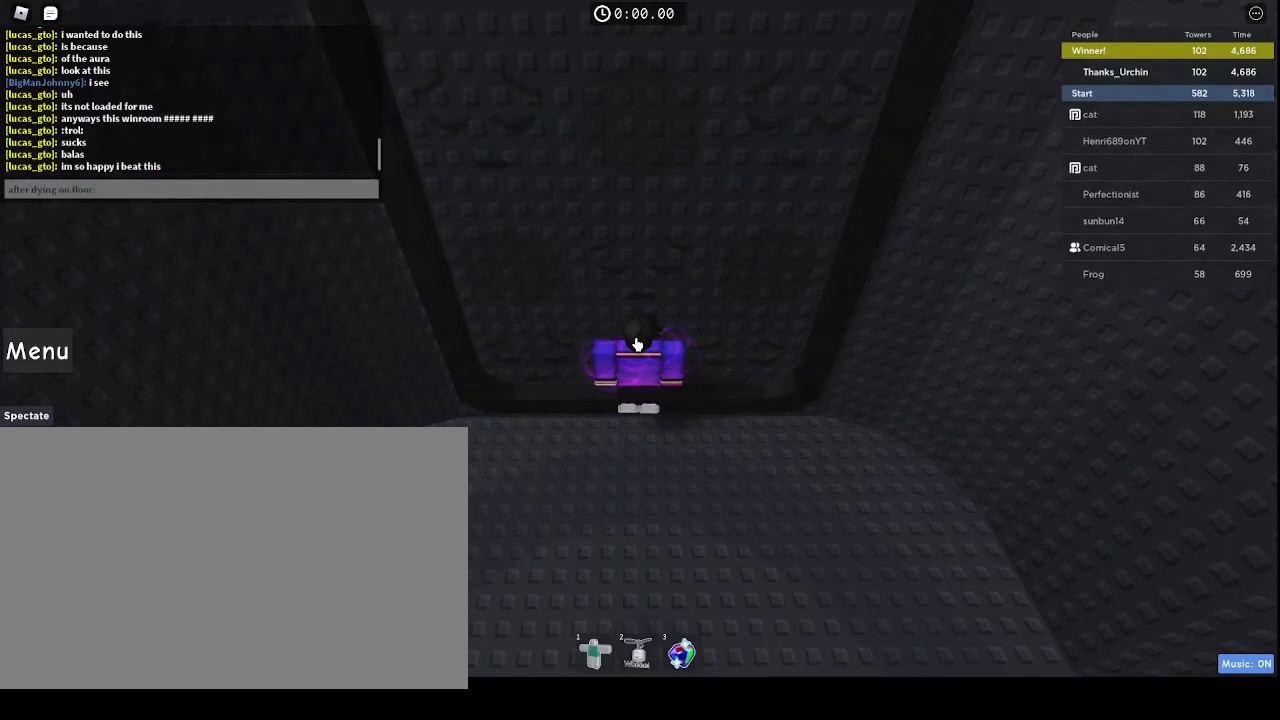
{"keys": [], "mouse": [], "events": []}
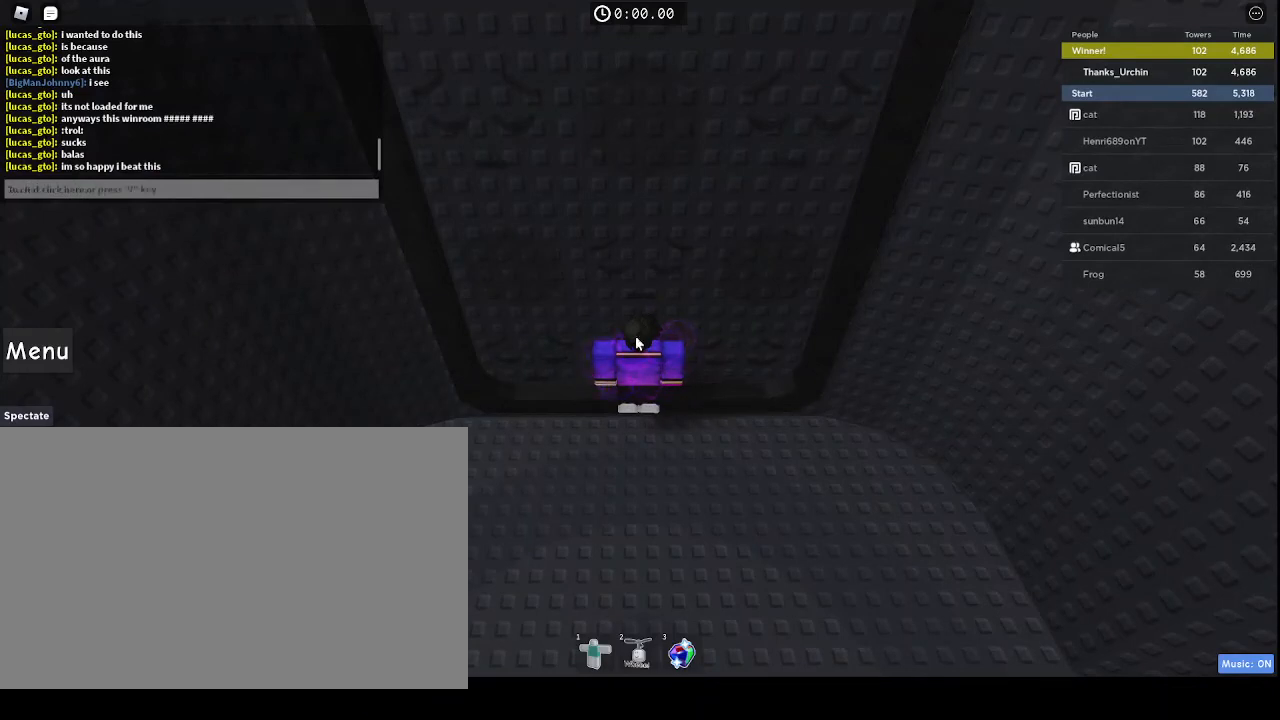
{"keys": [], "mouse": [], "events": []}